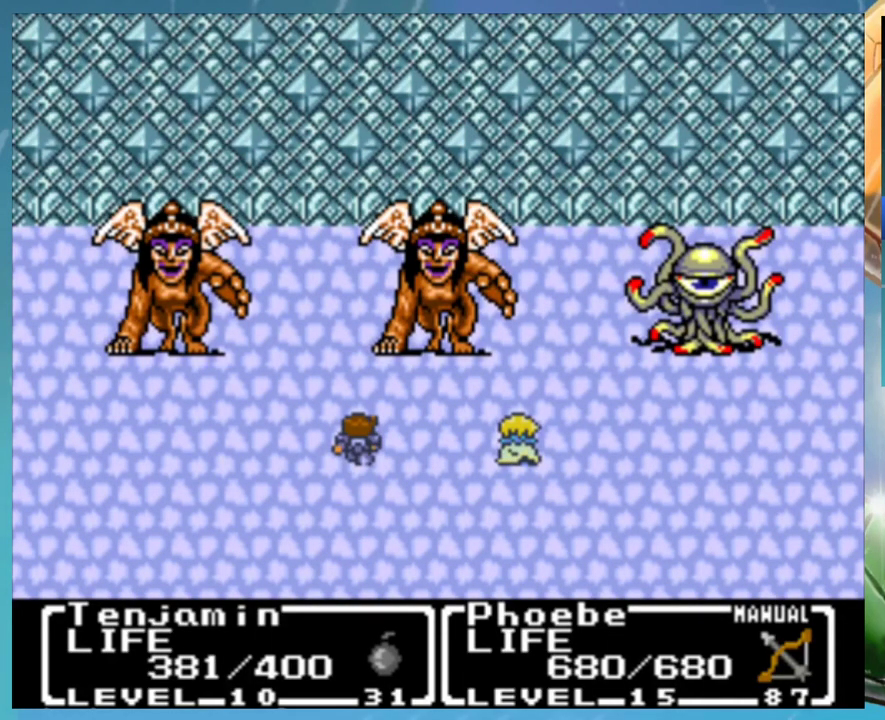
Gameplay with a controller (Nintendo layout); each line is a JSON object with the inputs held at the frame after it. "events" lists button and stick changes between this image and that frame as [ms after this image, input, new state], when the widget could be followed in between. Not read: DPAD_DOWN DPAD_RIGHT DPAD_UP L3 R3.
{"buttons": ["A"], "events": []}
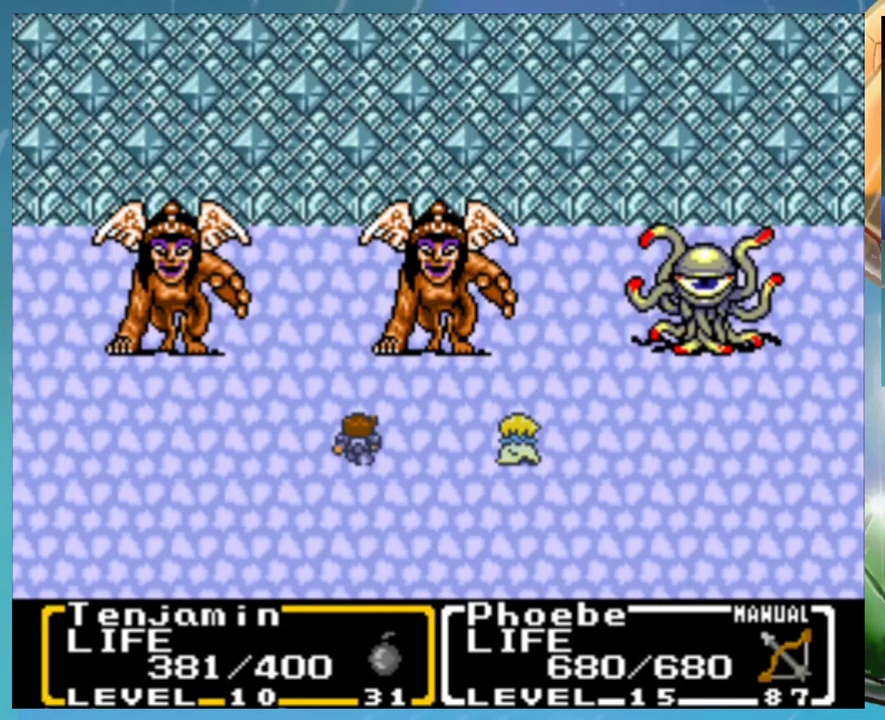
{"buttons": [], "events": [[467, "A", "up"]]}
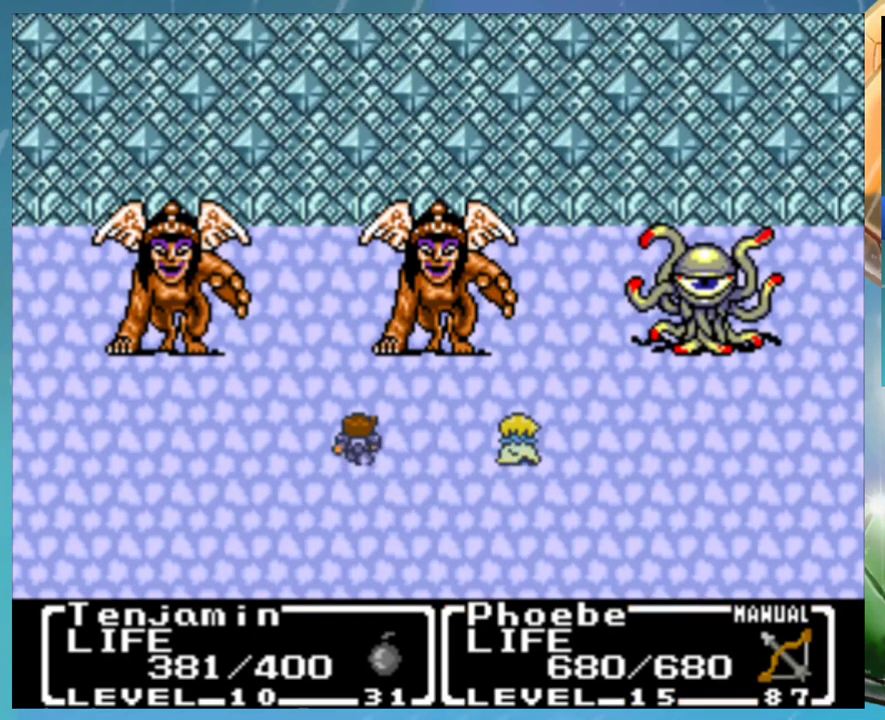
{"buttons": ["A"], "events": [[17, "B", "down"], [83, "A", "down"], [83, "B", "up"], [133, "A", "up"], [183, "B", "down"], [267, "B", "up"], [400, "A", "down"]]}
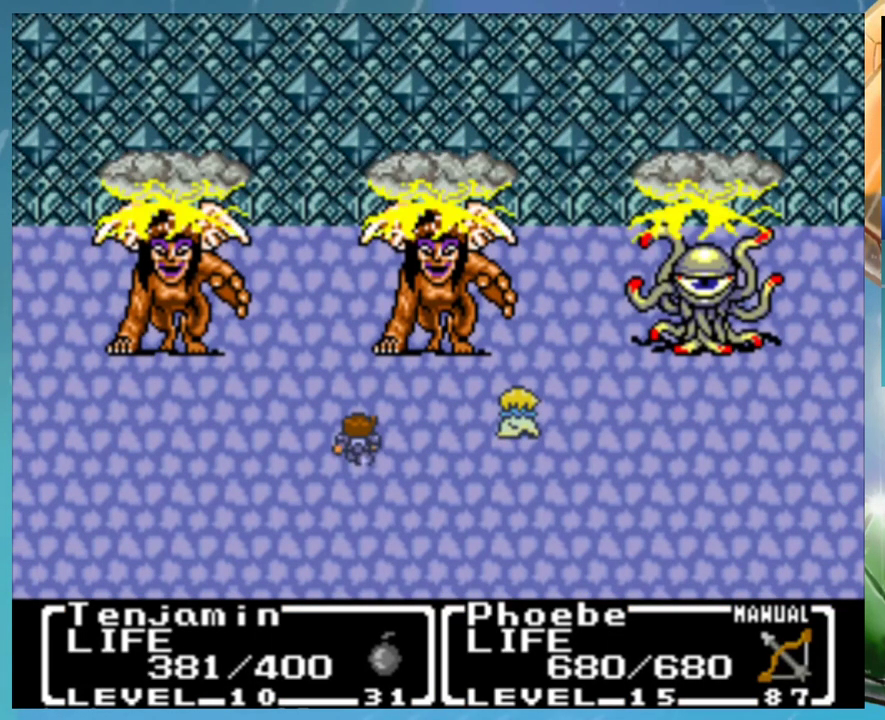
{"buttons": ["B"], "events": [[17, "B", "down"], [100, "B", "up"], [117, "A", "up"], [183, "B", "down"], [217, "A", "down"], [233, "B", "up"], [267, "A", "up"], [350, "B", "down"], [367, "A", "down"], [383, "B", "up"], [433, "A", "up"], [500, "B", "down"]]}
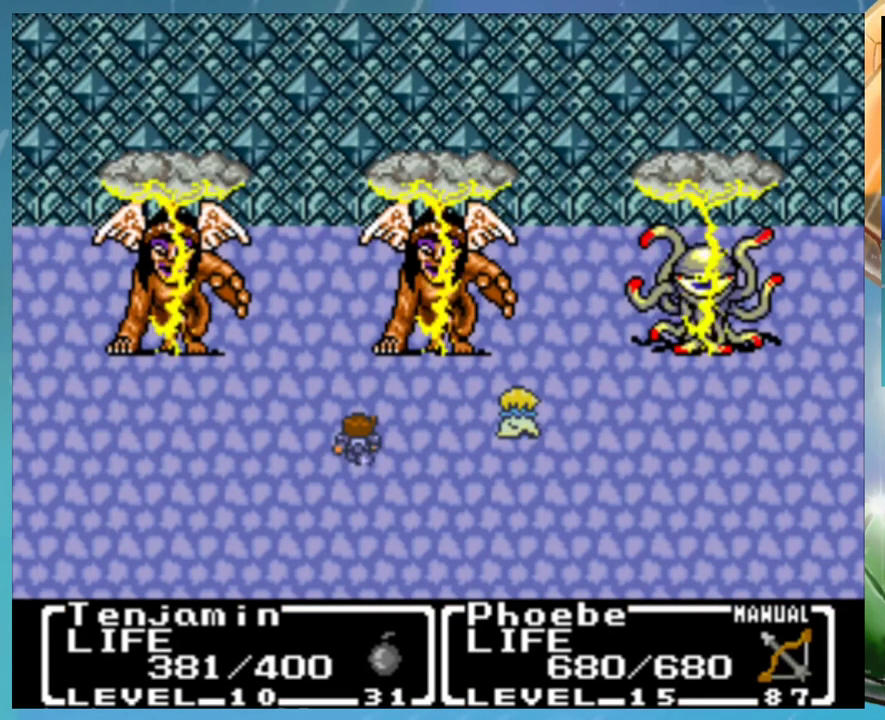
{"buttons": ["A"], "events": [[17, "A", "down"], [33, "B", "up"], [83, "A", "up"], [133, "B", "down"], [167, "A", "down"], [217, "A", "up"], [217, "B", "up"], [300, "B", "down"], [317, "A", "down"], [350, "B", "up"], [400, "A", "up"], [483, "A", "down"]]}
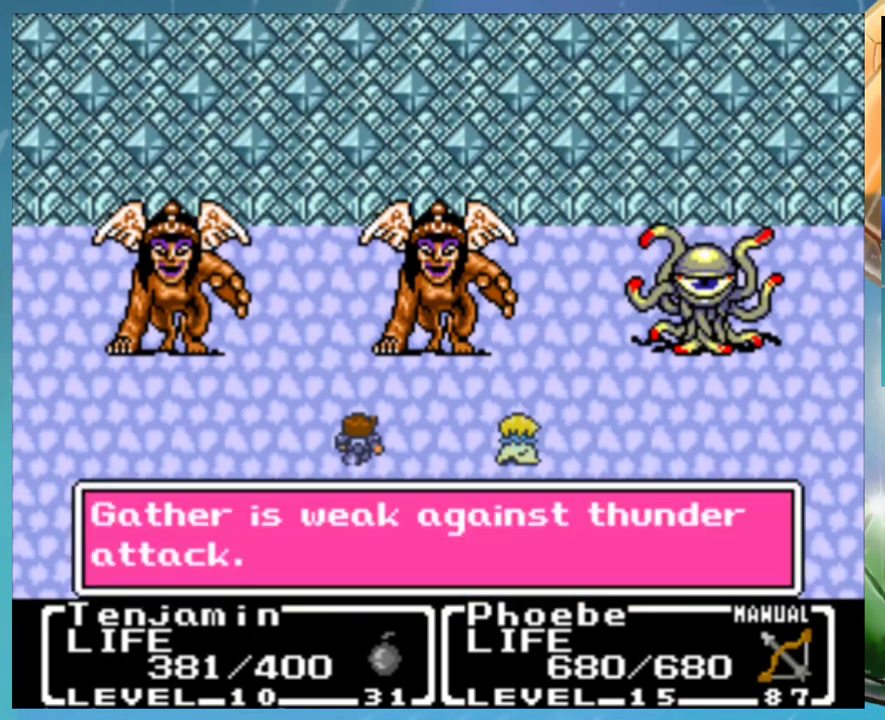
{"buttons": ["A"], "events": [[67, "A", "up"], [133, "A", "down"], [217, "A", "up"], [300, "A", "down"], [383, "A", "up"], [433, "B", "down"], [467, "A", "down"], [500, "B", "up"]]}
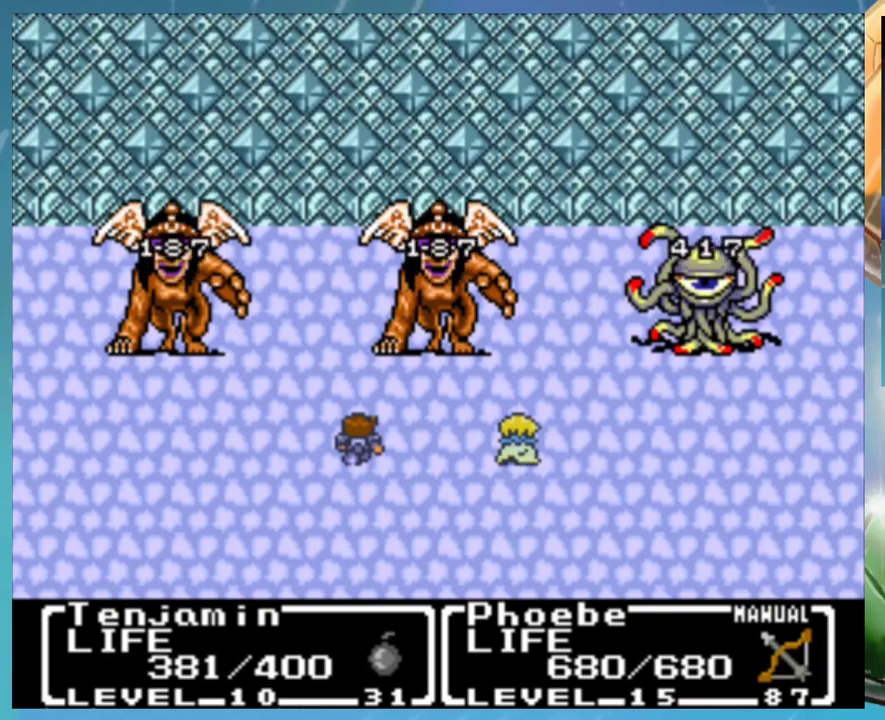
{"buttons": ["A"], "events": [[17, "A", "up"], [100, "B", "down"], [117, "A", "down"], [150, "B", "up"], [200, "A", "up"], [217, "B", "down"], [283, "A", "down"], [300, "B", "up"], [367, "A", "up"], [383, "B", "down"], [450, "A", "down"], [467, "B", "up"]]}
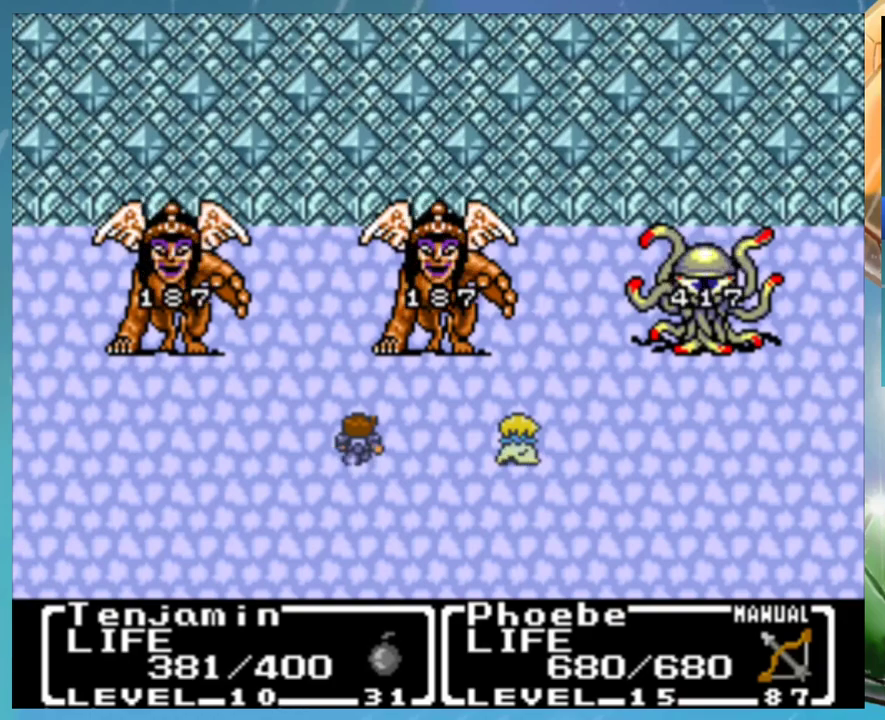
{"buttons": [], "events": [[17, "A", "up"], [33, "B", "down"], [117, "A", "down"], [133, "B", "up"], [183, "A", "up"], [250, "A", "down"], [333, "A", "up"], [417, "A", "down"], [467, "A", "up"]]}
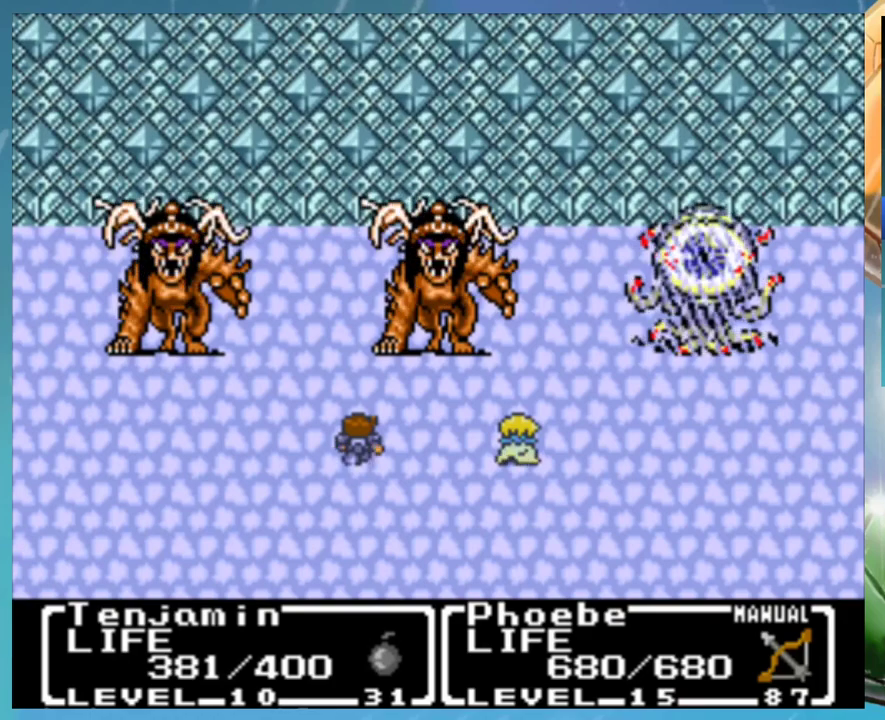
{"buttons": ["B"], "events": [[33, "B", "down"], [67, "A", "down"], [83, "B", "up"], [133, "A", "up"], [183, "B", "down"], [217, "A", "down"], [233, "B", "up"], [283, "A", "up"], [333, "B", "down"], [367, "A", "down"], [383, "B", "up"], [433, "A", "up"], [467, "B", "down"]]}
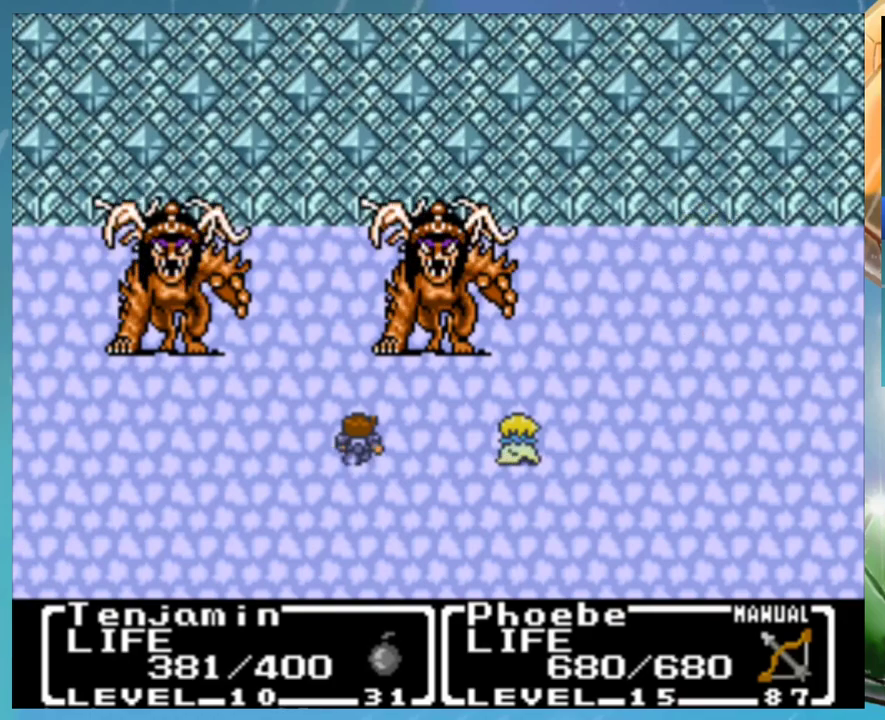
{"buttons": ["A"], "events": [[17, "A", "down"], [33, "B", "up"], [117, "A", "up"], [133, "B", "down"], [167, "A", "down"], [183, "B", "up"], [267, "A", "up"], [283, "B", "down"], [333, "A", "down"], [367, "B", "up"], [400, "A", "up"], [450, "B", "down"], [483, "A", "down"], [500, "B", "up"]]}
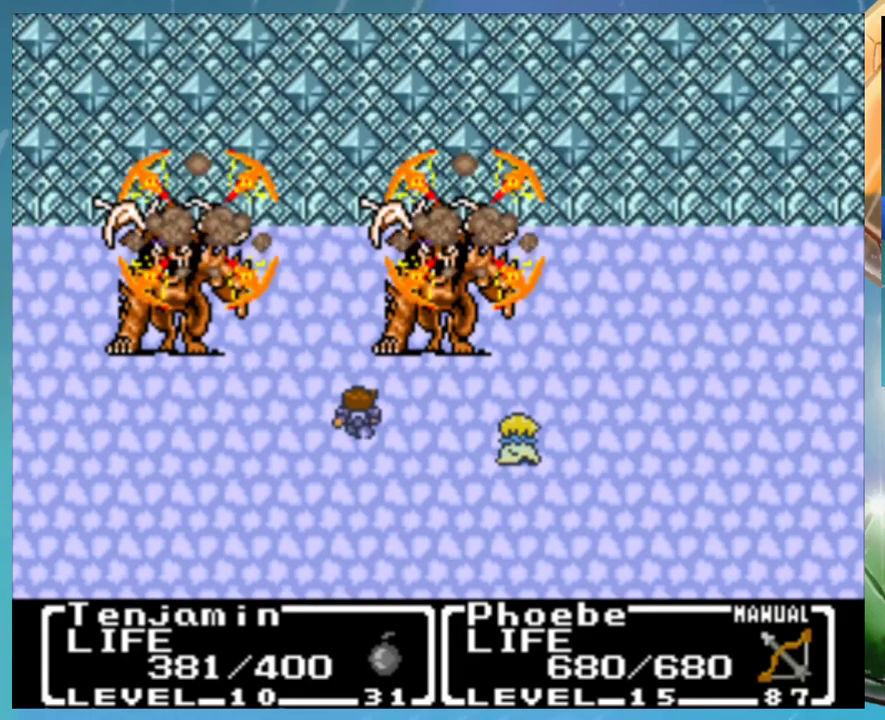
{"buttons": ["A"], "events": [[50, "A", "up"], [150, "A", "down"], [217, "A", "up"], [233, "B", "down"], [317, "A", "down"], [317, "B", "up"], [367, "A", "up"], [417, "B", "down"], [467, "A", "down"], [483, "B", "up"]]}
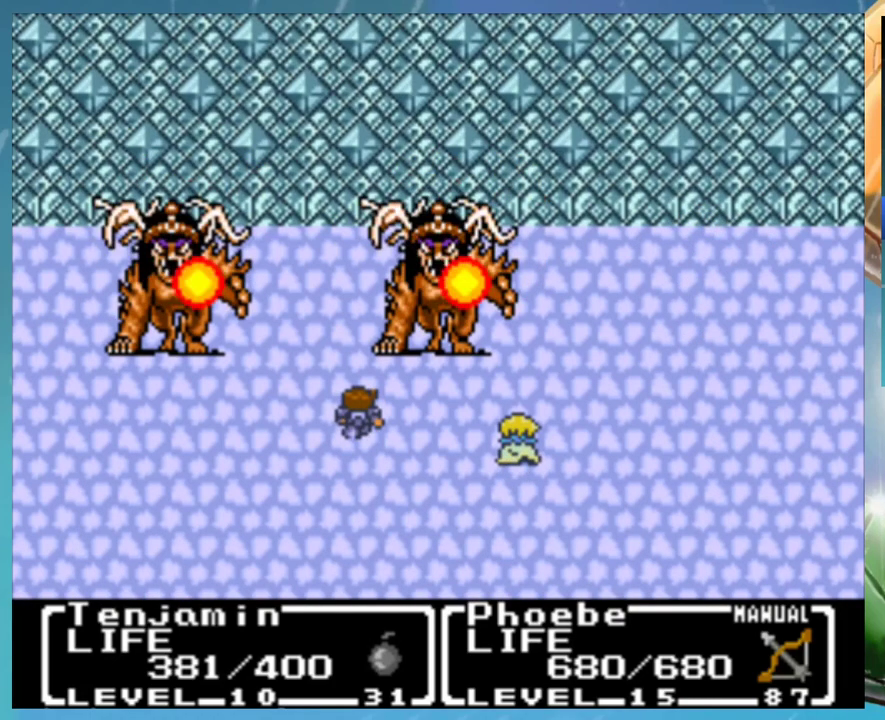
{"buttons": ["A"], "events": [[33, "A", "up"], [83, "B", "down"], [117, "A", "down"], [133, "B", "up"], [183, "A", "up"], [217, "B", "down"], [283, "A", "down"], [317, "B", "up"], [367, "A", "up"], [367, "B", "down"], [450, "A", "down"], [467, "B", "up"]]}
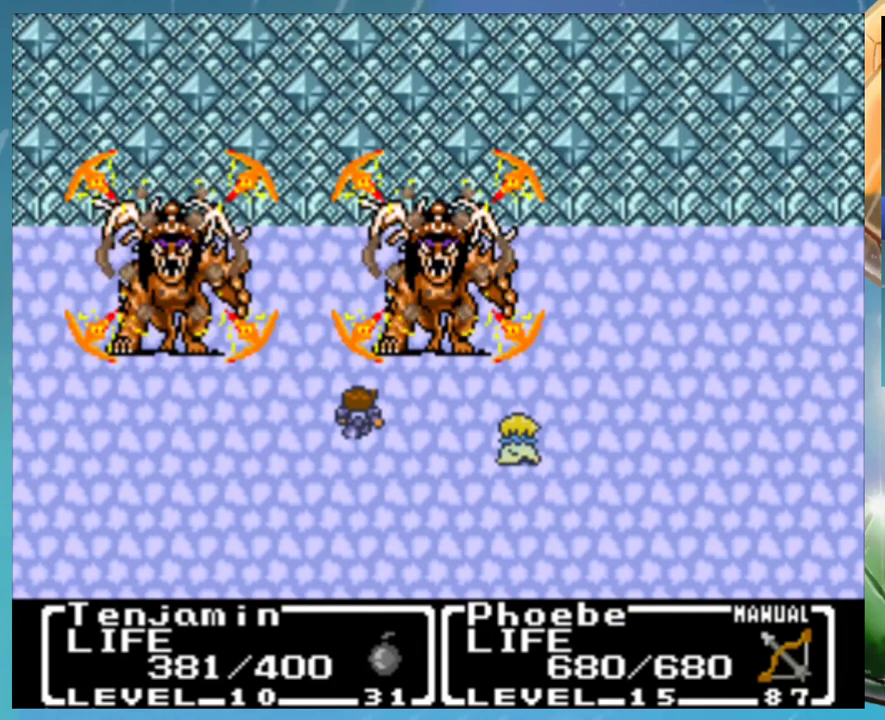
{"buttons": [], "events": [[17, "A", "up"], [50, "B", "down"], [100, "A", "down"], [117, "B", "up"], [167, "A", "up"], [217, "B", "down"], [250, "A", "down"], [283, "B", "up"], [317, "A", "up"], [367, "B", "down"], [400, "A", "down"], [417, "B", "up"], [483, "A", "up"]]}
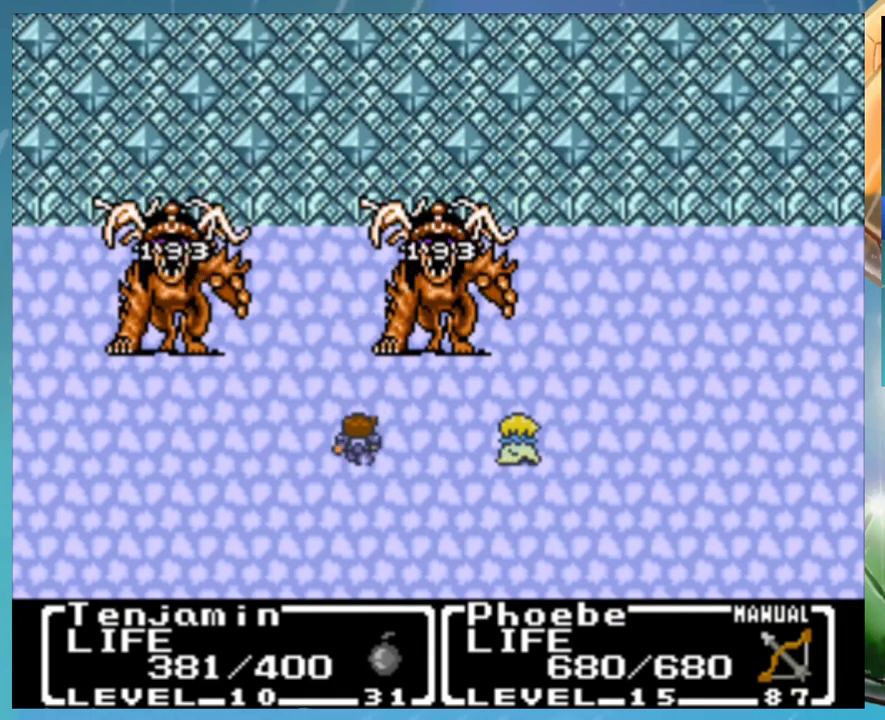
{"buttons": ["B"], "events": [[17, "B", "down"], [100, "B", "up"], [167, "B", "down"], [217, "A", "down"], [233, "B", "up"], [267, "A", "up"], [333, "B", "down"], [367, "A", "down"], [400, "B", "up"], [433, "A", "up"], [467, "B", "down"]]}
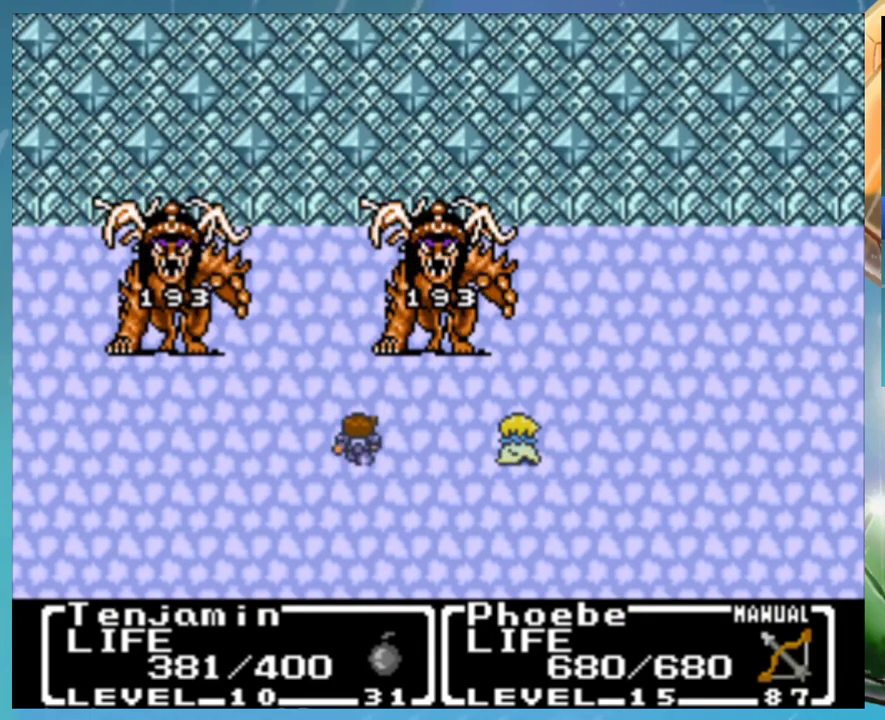
{"buttons": ["A", "B"], "events": [[17, "A", "down"], [50, "B", "up"], [83, "A", "up"], [133, "B", "down"], [183, "A", "down"], [200, "B", "up"], [233, "A", "up"], [283, "B", "down"], [333, "A", "down"], [367, "B", "up"], [383, "A", "up"], [433, "B", "down"], [483, "A", "down"]]}
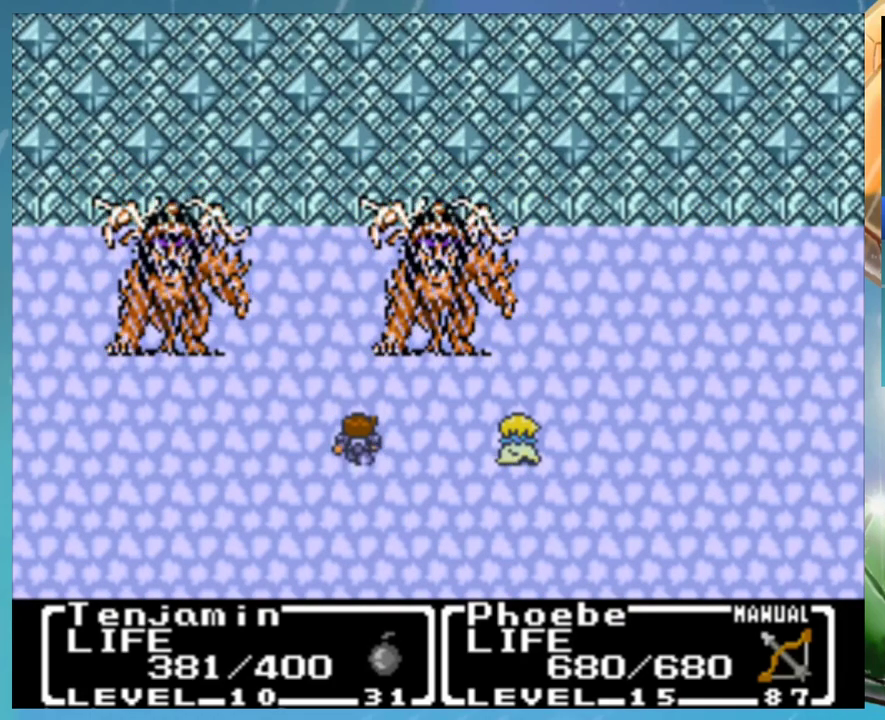
{"buttons": [], "events": [[17, "B", "up"], [33, "A", "up"], [100, "B", "down"], [150, "A", "down"], [183, "B", "up"], [217, "A", "up"], [267, "B", "down"], [317, "B", "up"], [400, "B", "down"], [467, "B", "up"]]}
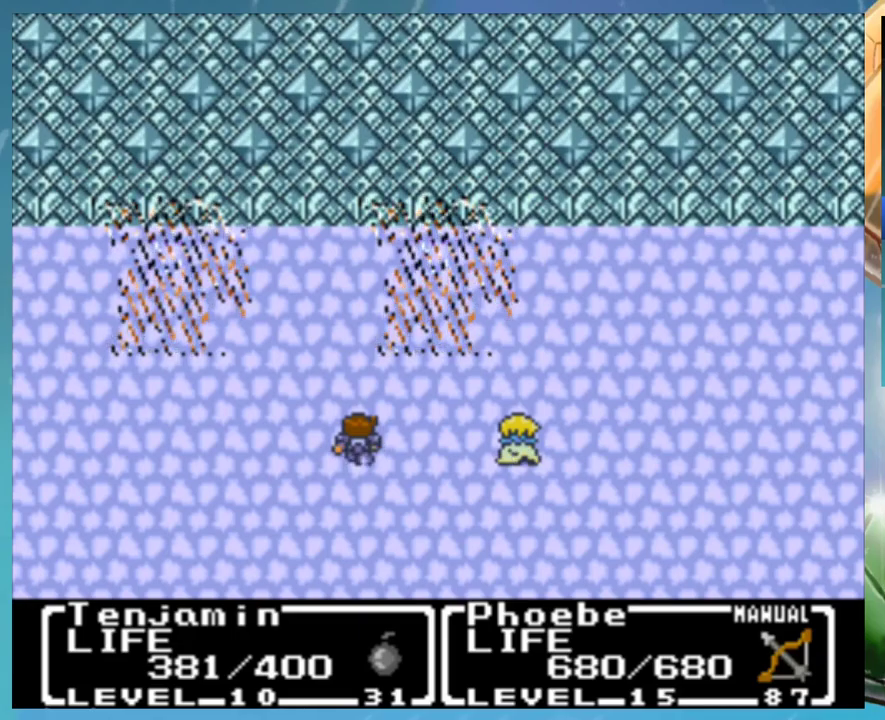
{"buttons": ["A", "B"], "events": [[50, "B", "down"], [50, "DPAD_LEFT", "down"], [67, "DPAD_LEFT", "up"], [83, "A", "down"], [117, "B", "up"], [133, "A", "up"], [217, "A", "down"], [217, "B", "down"], [233, "B", "up"], [267, "A", "up"], [333, "B", "down"], [367, "A", "down"], [383, "A", "up"], [433, "B", "up"], [467, "B", "down"], [500, "A", "down"]]}
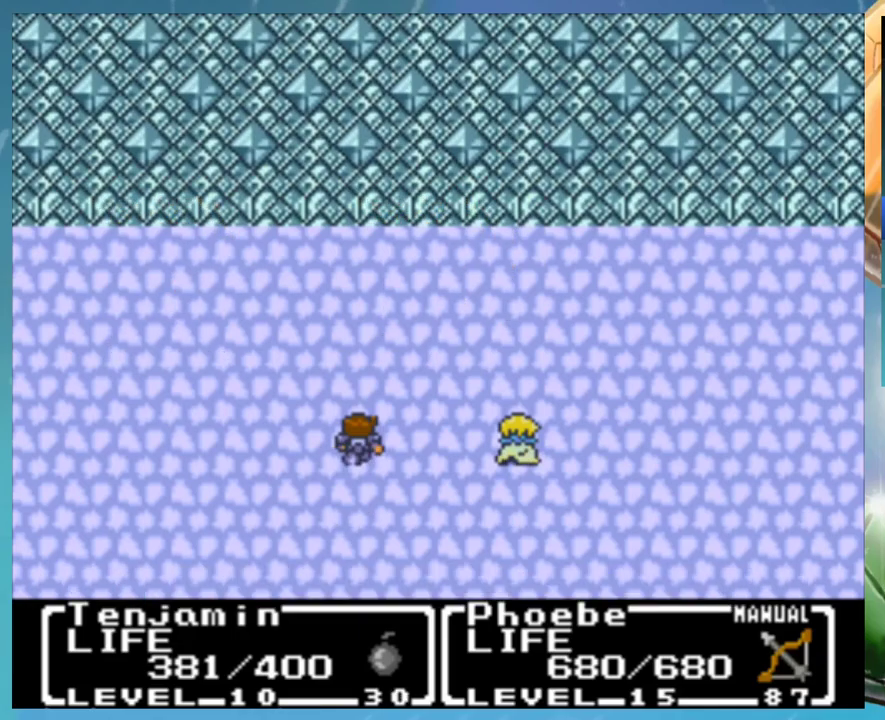
{"buttons": [], "events": [[33, "A", "up"], [33, "B", "up"], [117, "B", "down"], [133, "A", "down"], [150, "A", "up"], [167, "B", "up"], [233, "B", "down"], [250, "A", "down"], [267, "B", "up"], [283, "A", "up"], [367, "B", "down"], [383, "A", "down"], [417, "B", "up"], [467, "A", "up"]]}
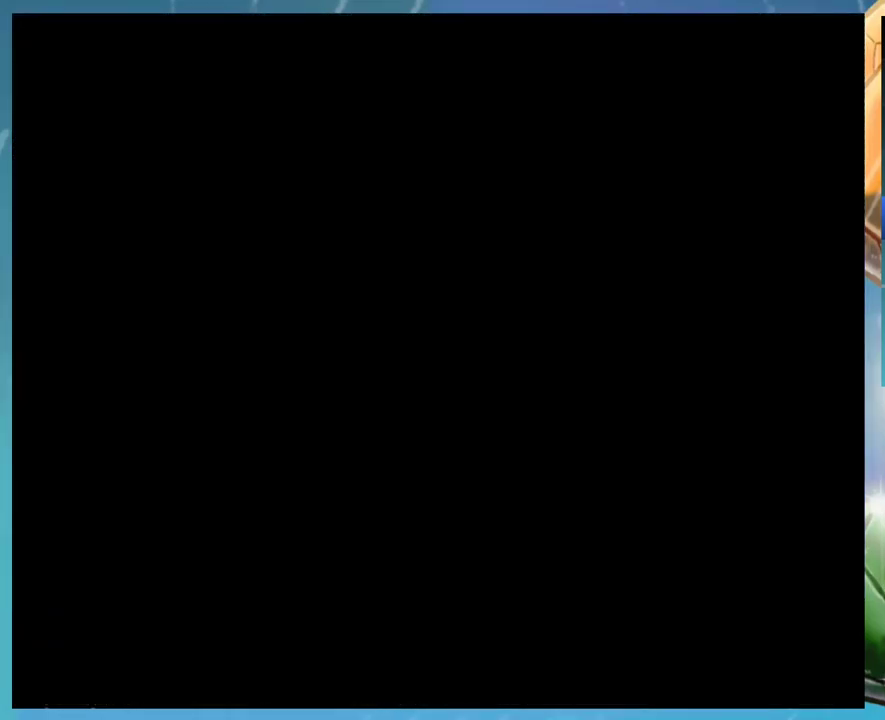
{"buttons": ["START"], "events": [[467, "START", "down"]]}
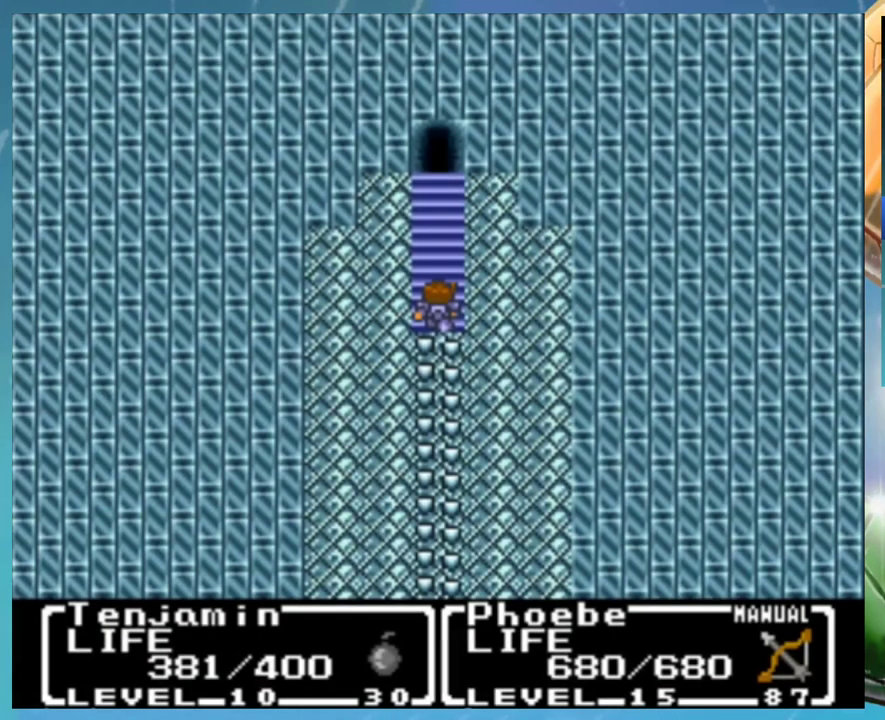
{"buttons": ["START"], "events": []}
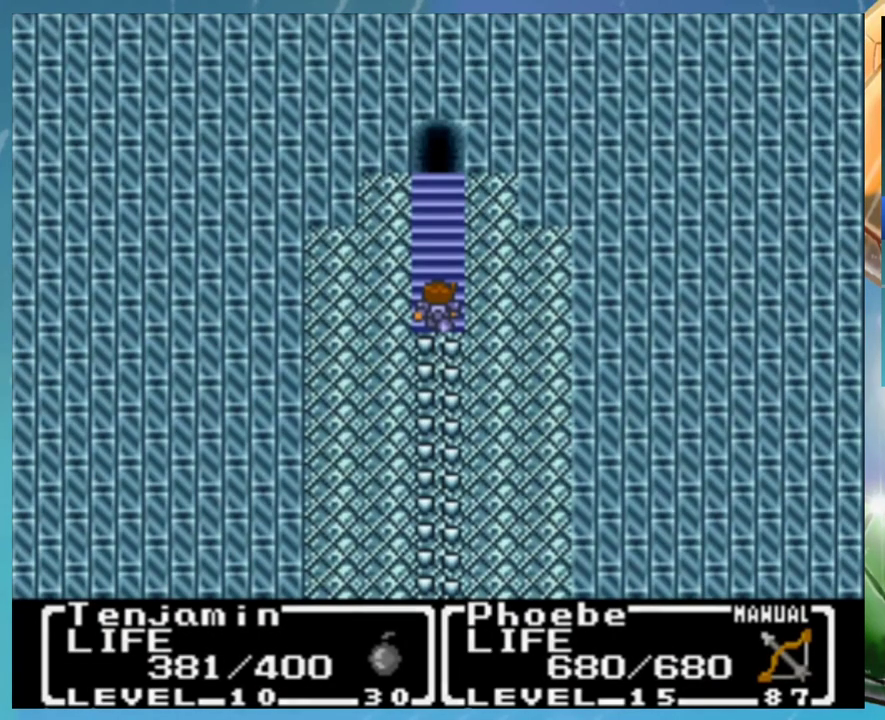
{"buttons": [], "events": [[467, "START", "up"]]}
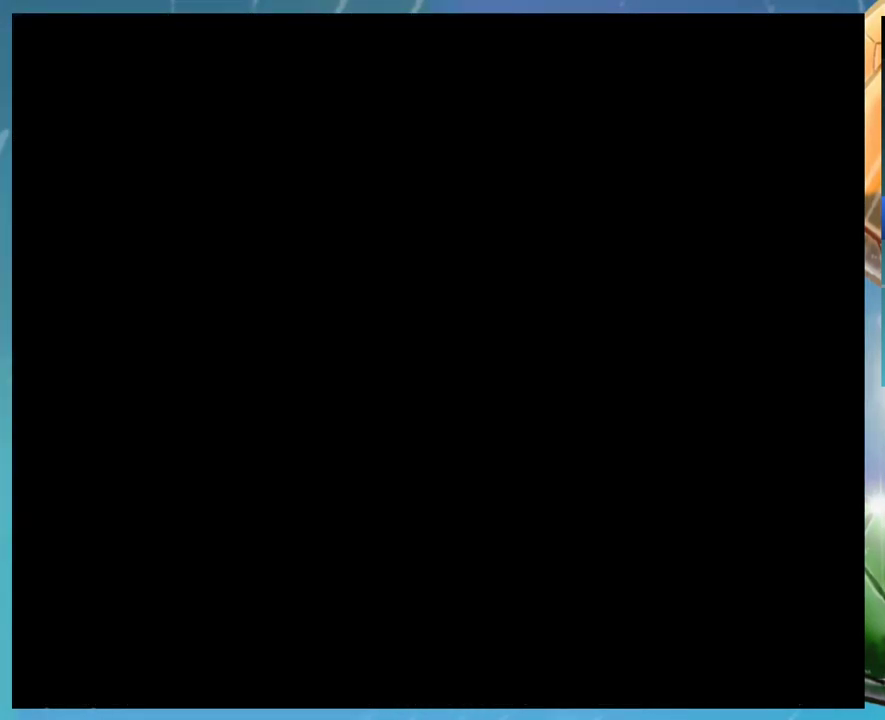
{"buttons": [], "events": []}
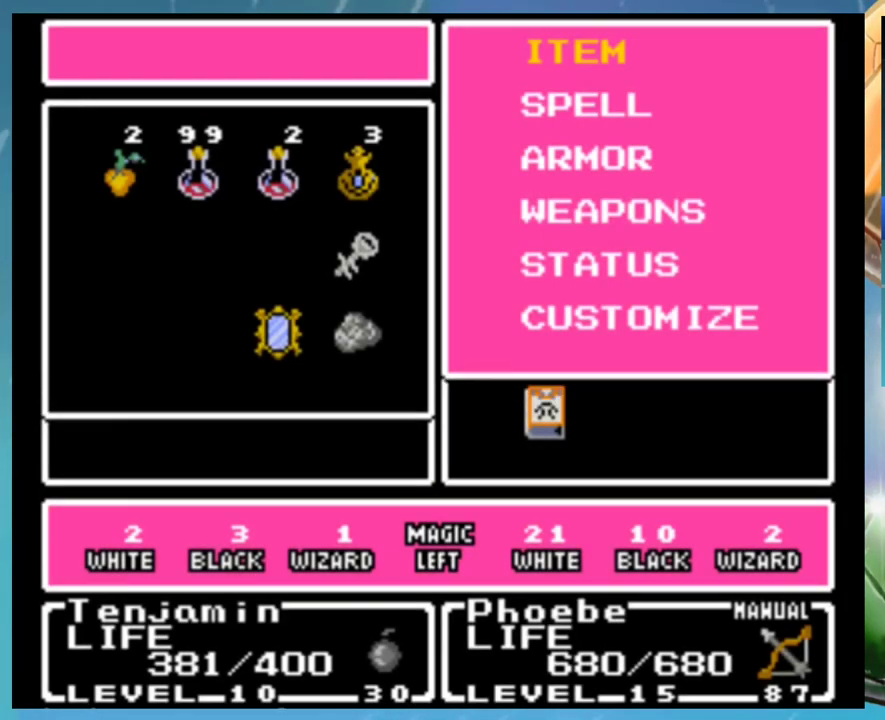
{"buttons": [], "events": [[50, "A", "down"], [100, "A", "up"]]}
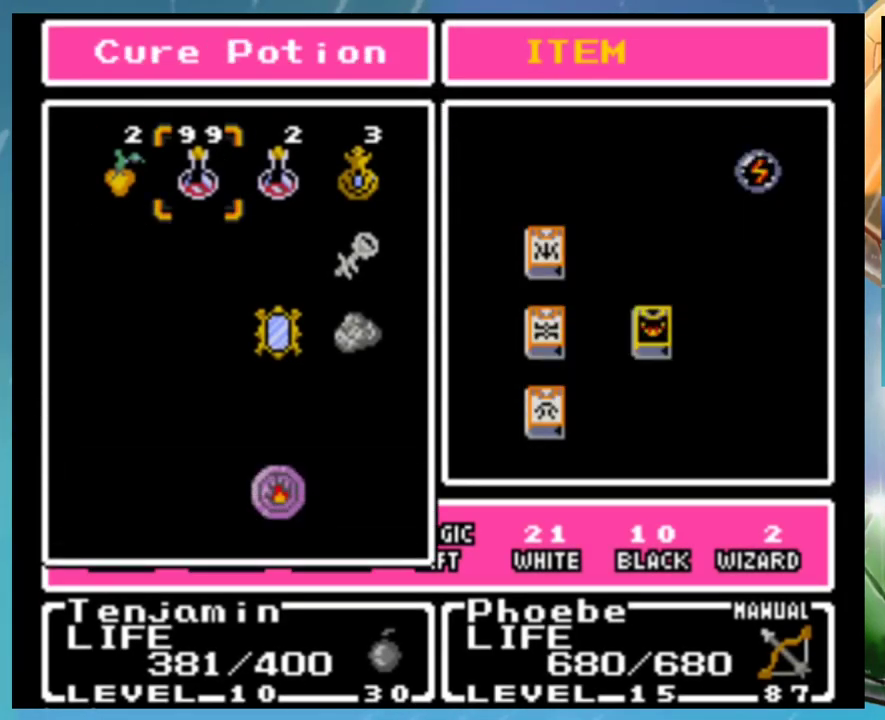
{"buttons": [], "events": [[183, "A", "down"], [233, "A", "up"], [450, "A", "down"], [500, "A", "up"]]}
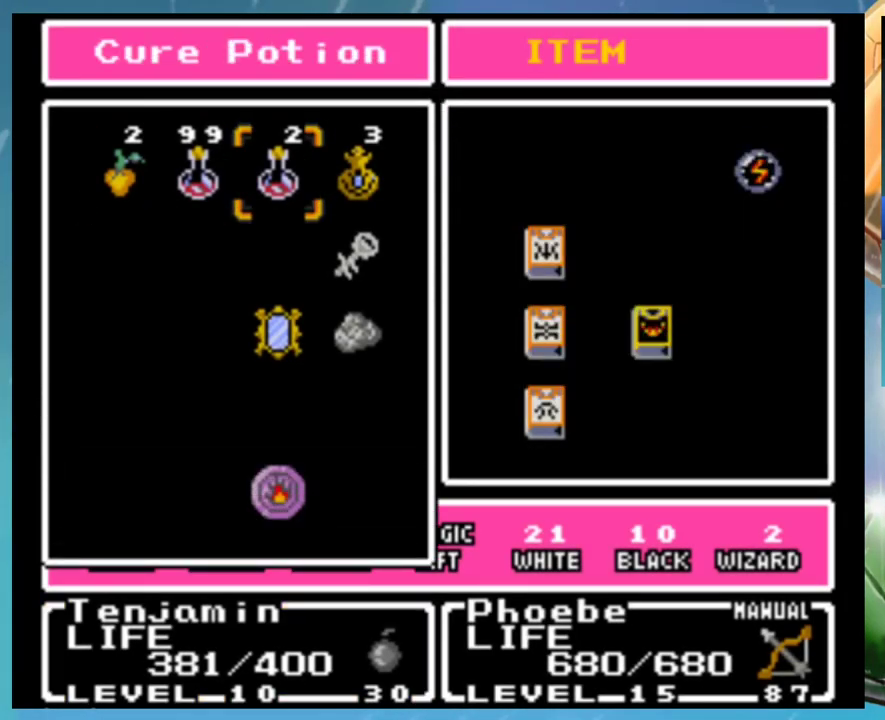
{"buttons": ["B"], "events": [[100, "B", "down"], [167, "B", "up"], [233, "B", "down"], [317, "B", "up"], [367, "B", "down"], [433, "B", "up"], [500, "B", "down"]]}
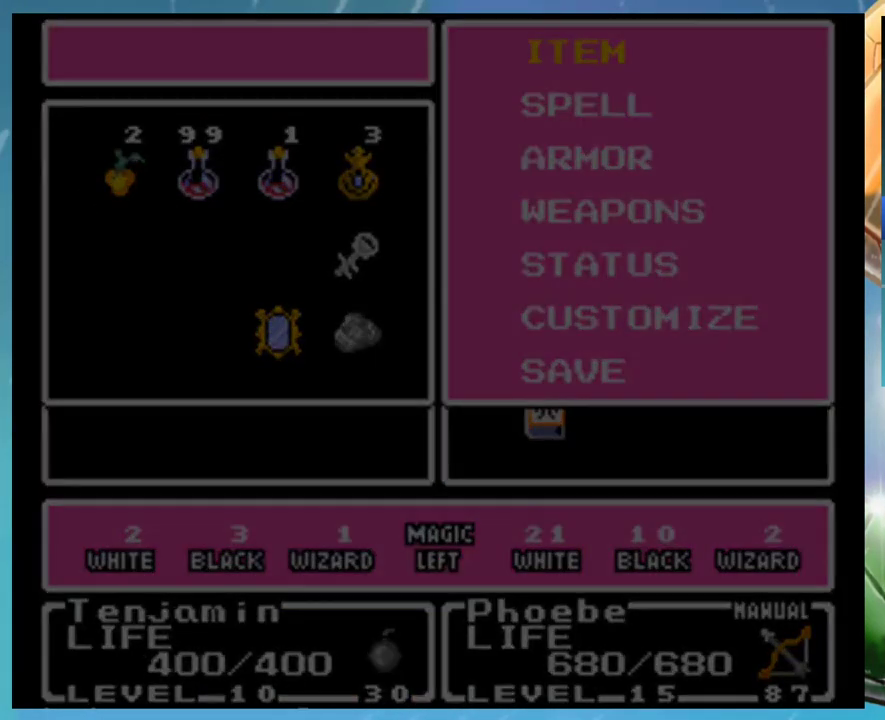
{"buttons": [], "events": [[83, "B", "up"]]}